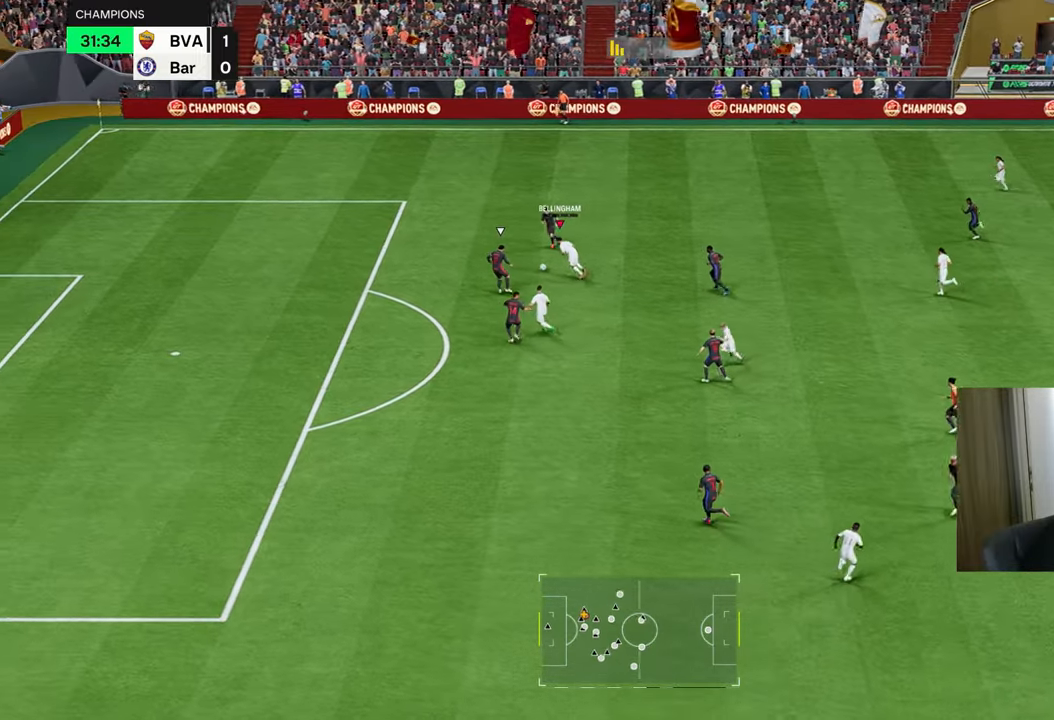
Gameplay with a controller (PlayStation layout); each line is a JSON object with the inputs held at the frame after it. "events" lists button and stick changes between this image and that frame as [ms after this image, input, new state], when the widget could be followed in between.
{"buttons": ["R1"], "left_stick": "left", "right_stick": "center", "events": []}
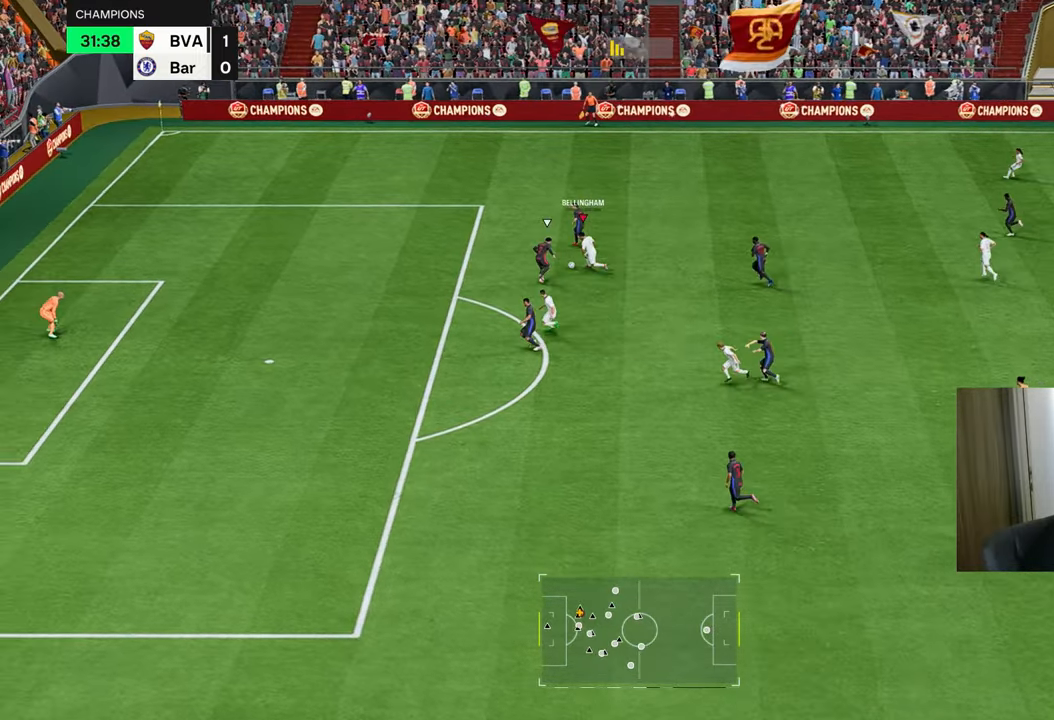
{"buttons": ["R1"], "left_stick": "down-left", "right_stick": "center", "events": [[233, "CIRCLE", "down"], [233, "L1", "down"], [250, "R2", "down"], [317, "left_stick", "down-left"], [433, "L1", "up"], [467, "CIRCLE", "up"], [467, "R2", "up"]]}
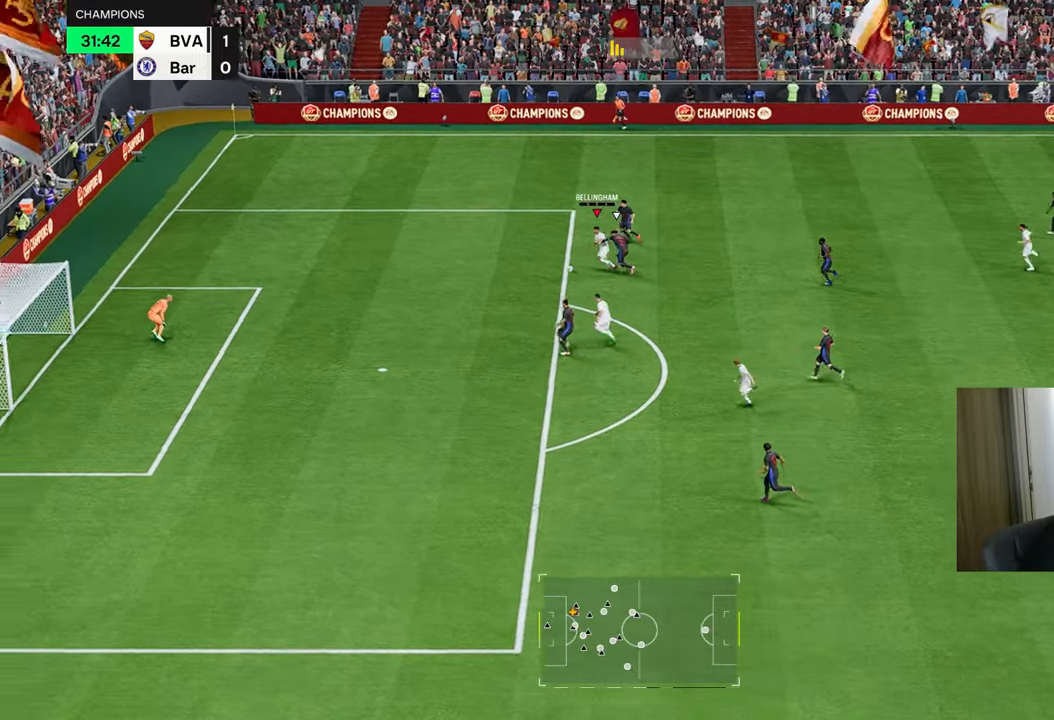
{"buttons": ["R1"], "left_stick": "down-left", "right_stick": "center", "events": []}
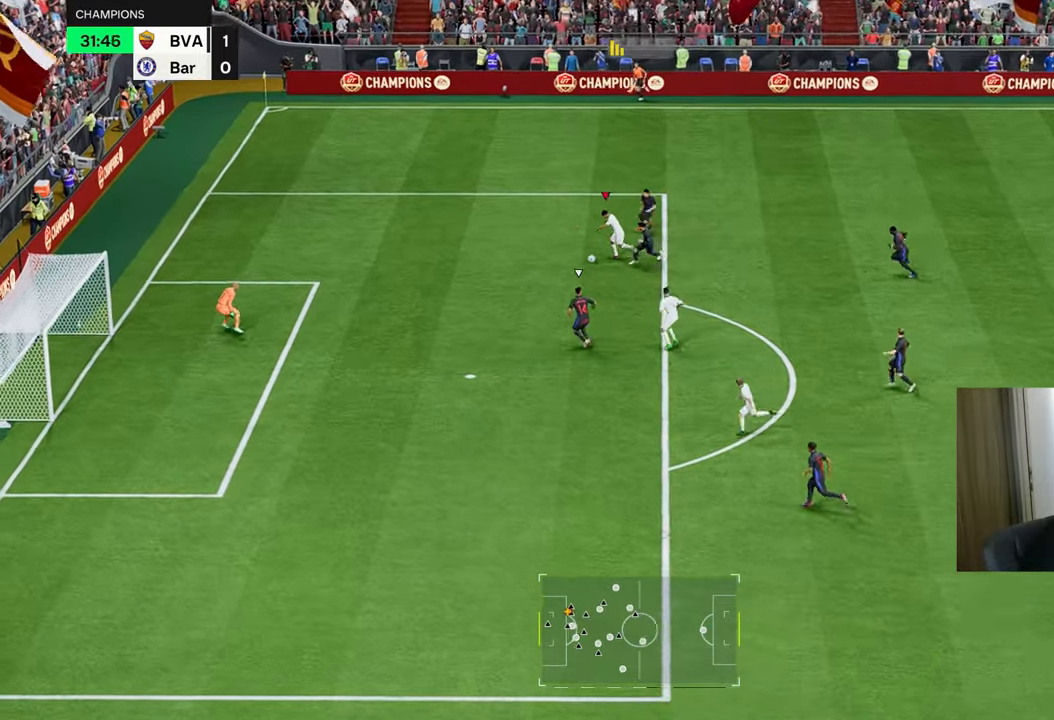
{"buttons": ["R1"], "left_stick": "down-left", "right_stick": "center", "events": []}
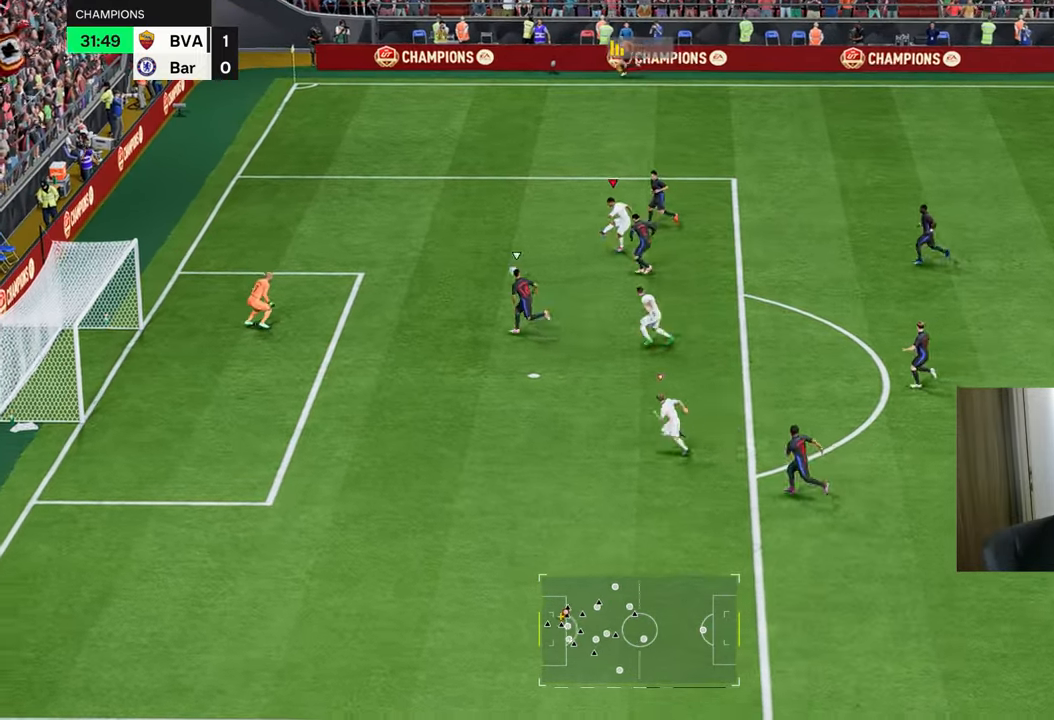
{"buttons": ["R1"], "left_stick": "up-left", "right_stick": "center", "events": [[84, "left_stick", "left"], [217, "left_stick", "up-left"]]}
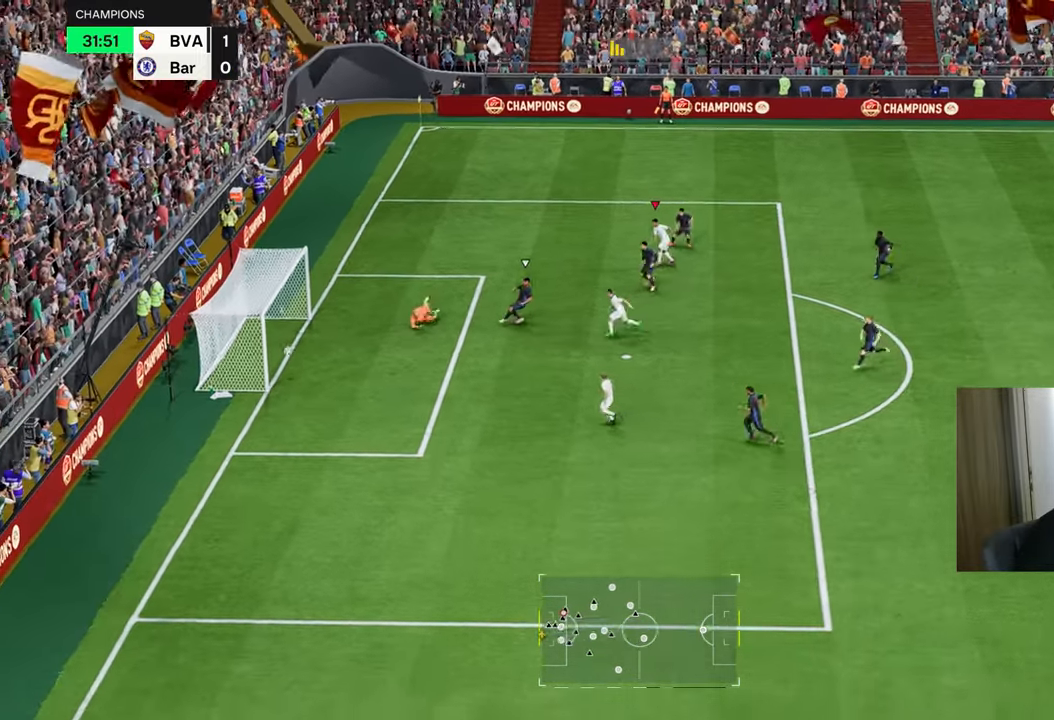
{"buttons": ["R1"], "left_stick": "up-left", "right_stick": "center", "events": []}
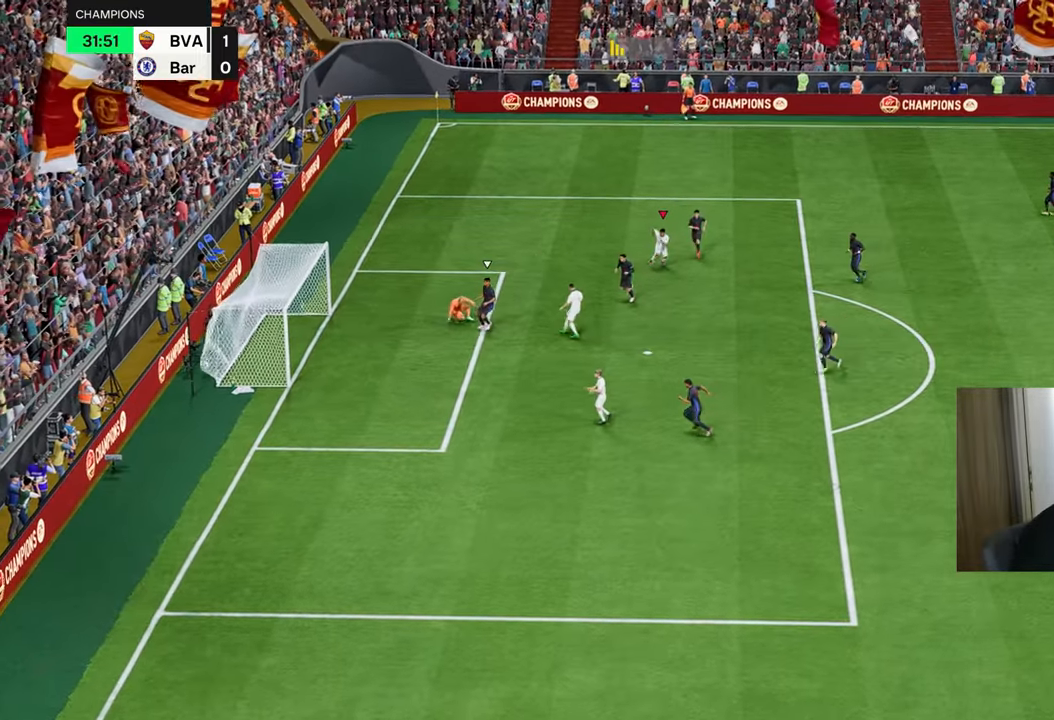
{"buttons": ["R1"], "left_stick": "up-left", "right_stick": "center", "events": []}
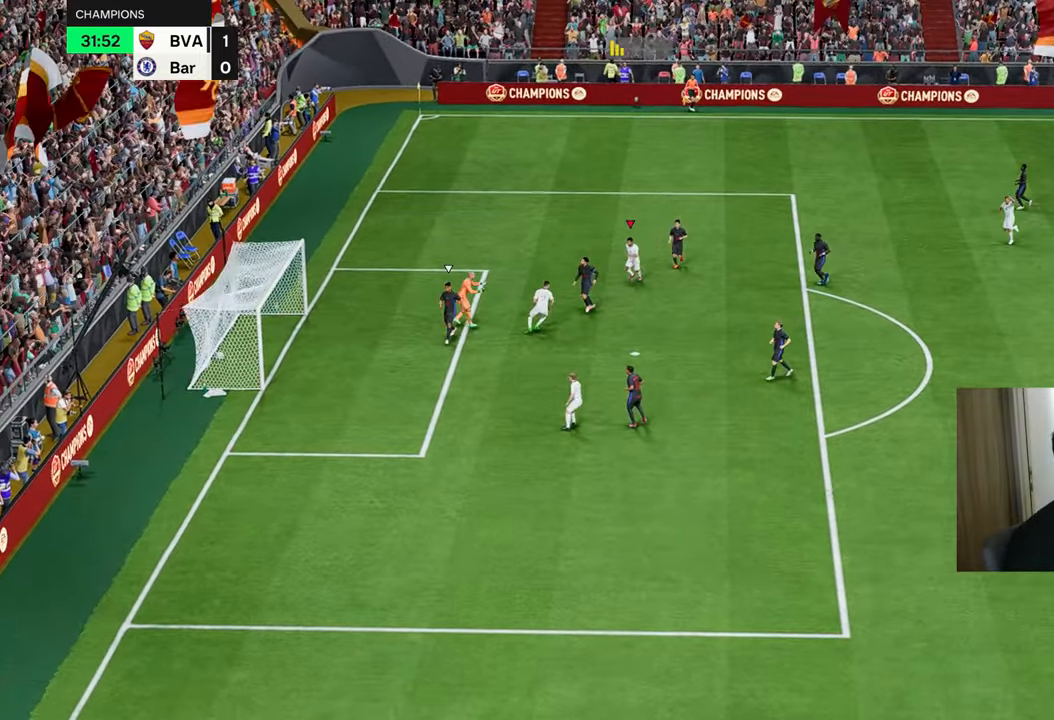
{"buttons": [], "left_stick": "left", "right_stick": "center", "events": [[133, "left_stick", "left"], [150, "R2", "down"], [184, "R1", "up"], [184, "R2", "up"]]}
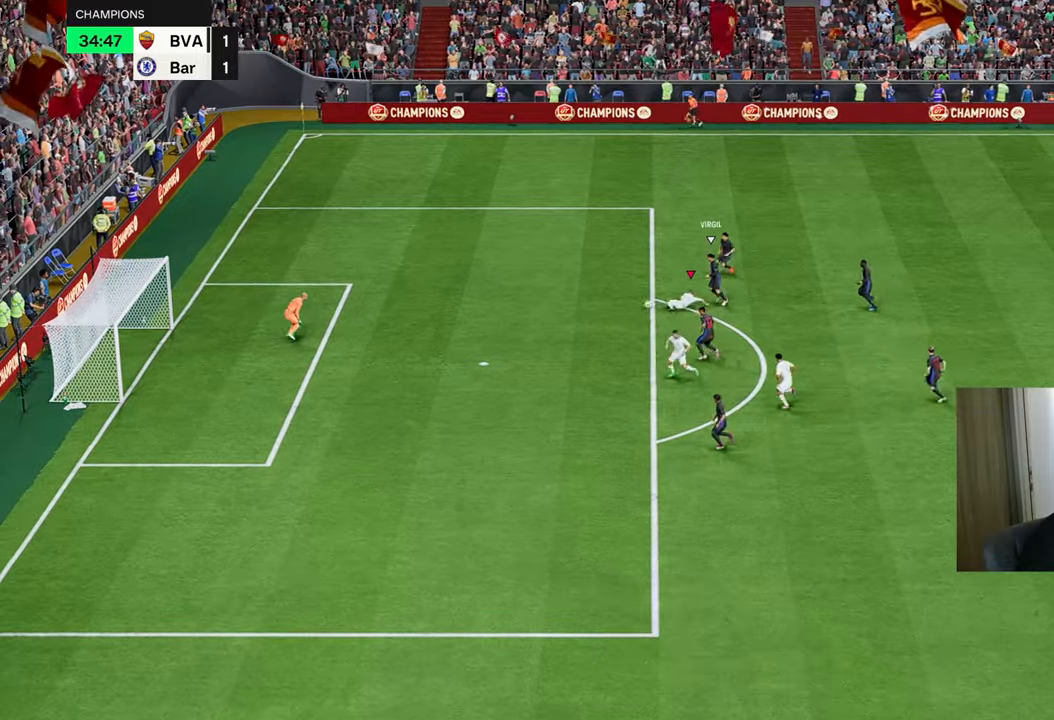
{"buttons": [], "left_stick": "left", "right_stick": "center", "events": [[66, "R1", "down"], [383, "R1", "up"]]}
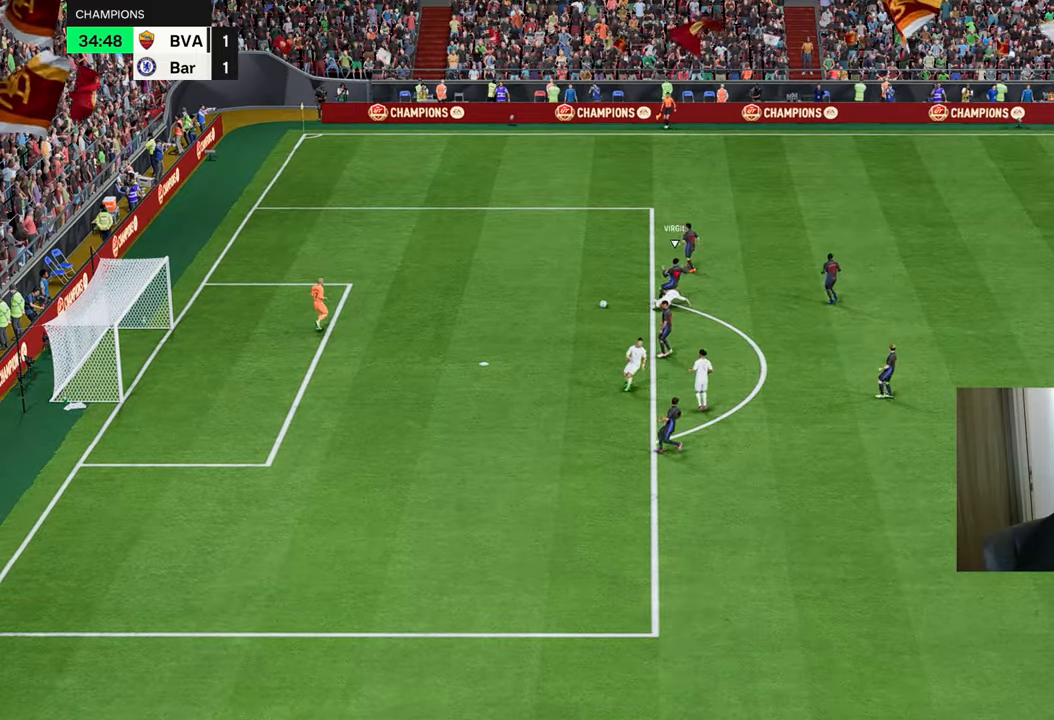
{"buttons": [], "left_stick": "center", "right_stick": "center", "events": [[84, "CROSS", "down"], [184, "CROSS", "up"], [234, "left_stick", "center"]]}
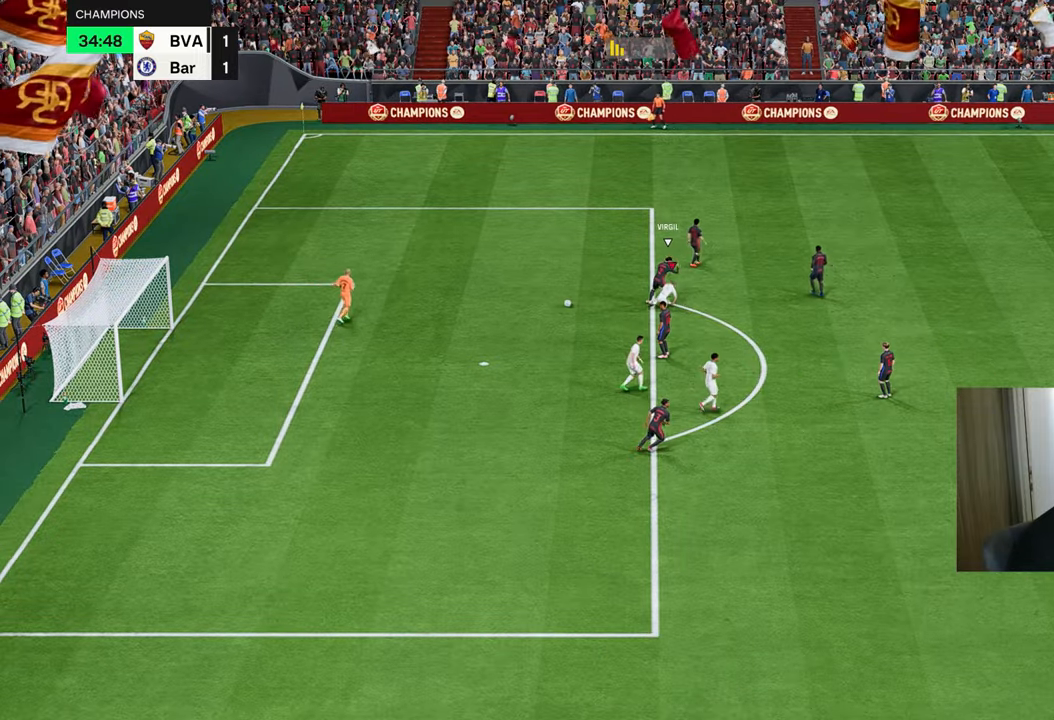
{"buttons": ["CROSS"], "left_stick": "center", "right_stick": "center", "events": [[333, "CROSS", "down"]]}
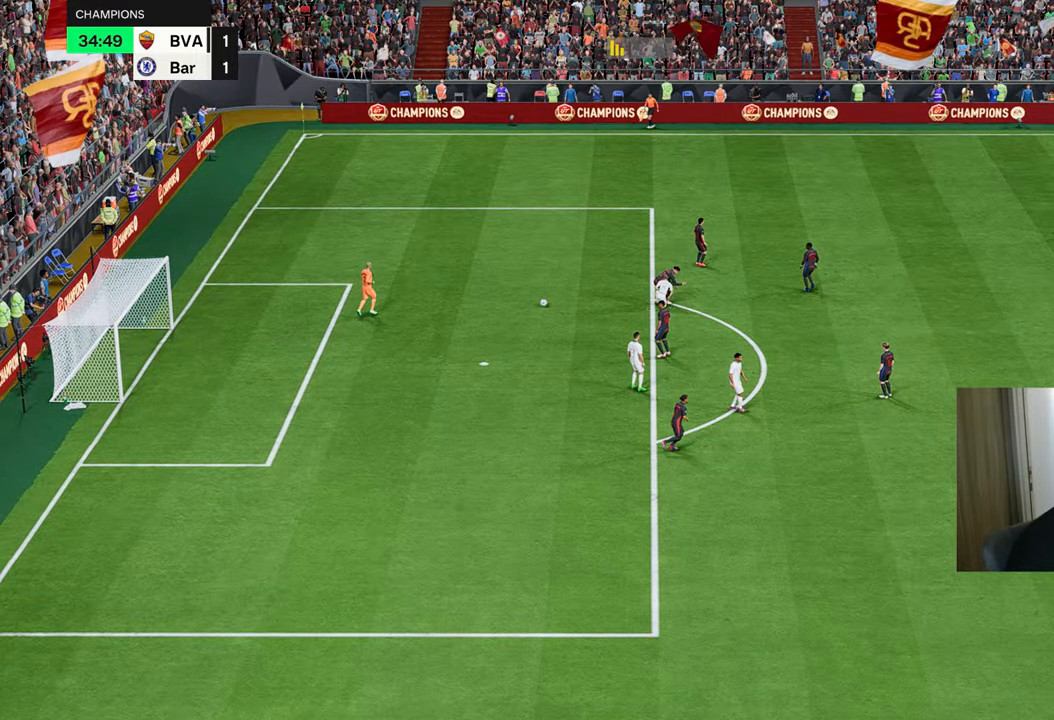
{"buttons": [], "left_stick": "center", "right_stick": "center", "events": [[17, "CROSS", "up"]]}
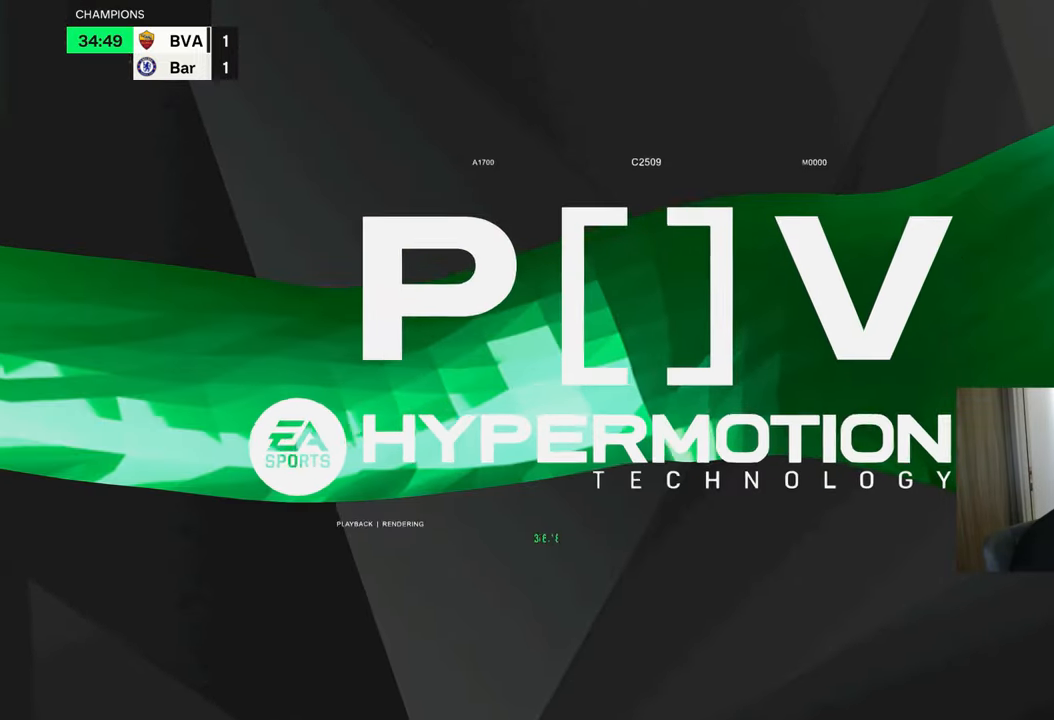
{"buttons": [], "left_stick": "center", "right_stick": "center", "events": []}
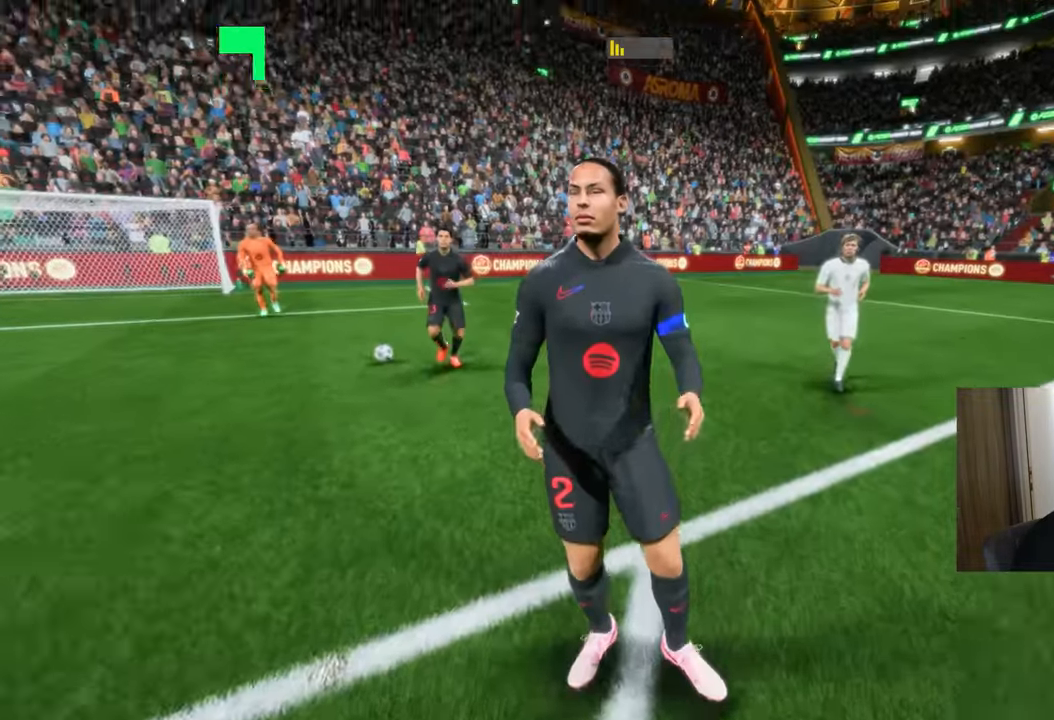
{"buttons": [], "left_stick": "center", "right_stick": "center", "events": []}
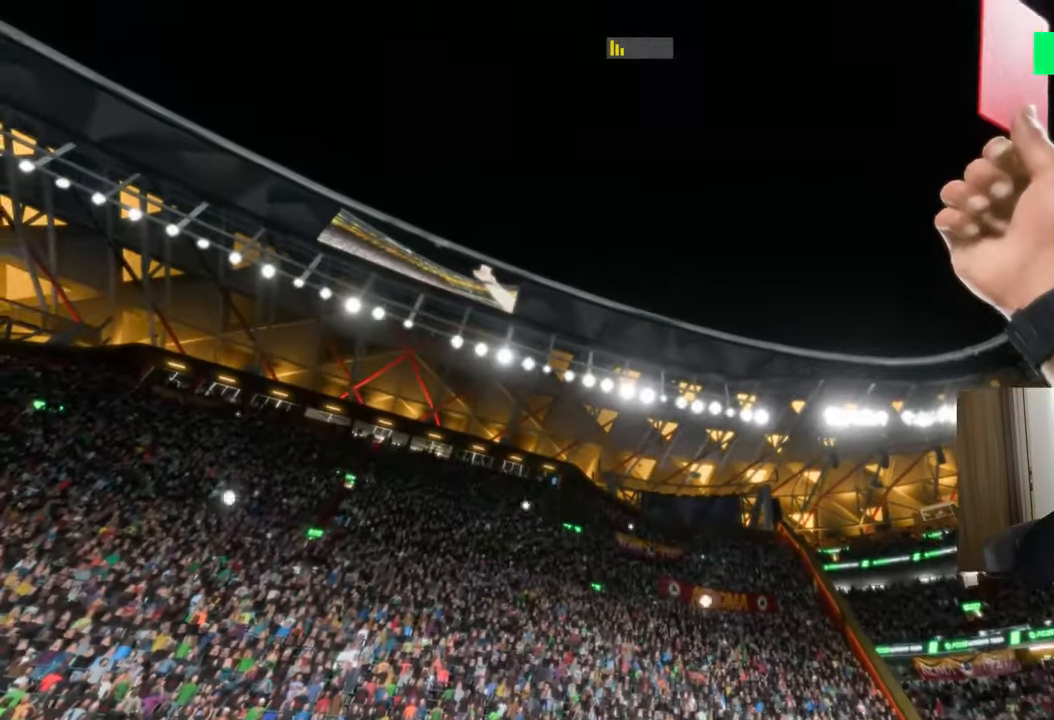
{"buttons": [], "left_stick": "down", "right_stick": "center", "events": [[200, "left_stick", "down-left"], [250, "left_stick", "down"]]}
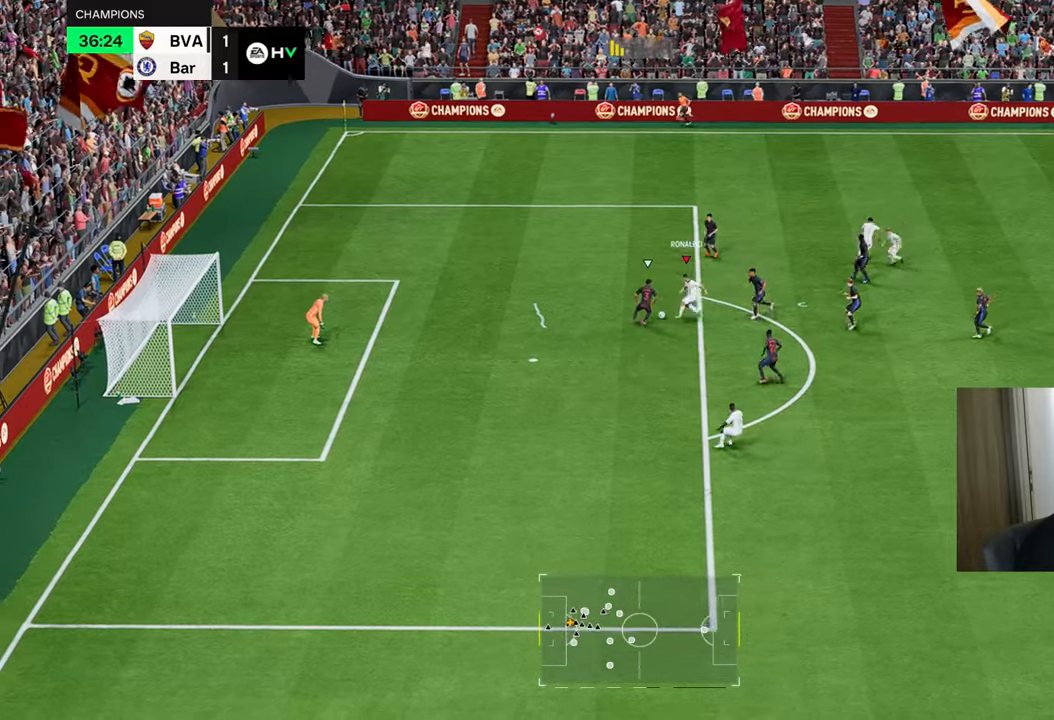
{"buttons": ["L1", "R1", "R2"], "left_stick": "down-left", "right_stick": "center", "events": [[117, "left_stick", "down-left"], [167, "R1", "down"], [317, "left_stick", "up-left"], [484, "L1", "down"], [501, "R2", "down"], [501, "left_stick", "down-left"]]}
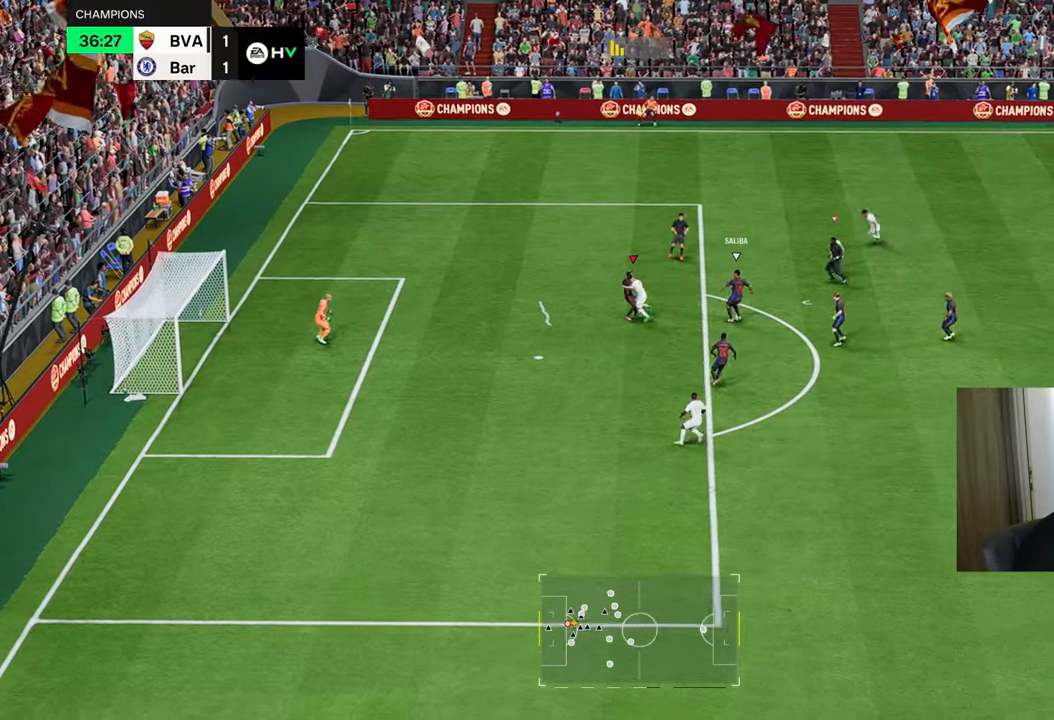
{"buttons": ["R1", "R2"], "left_stick": "down-right", "right_stick": "center", "events": [[50, "L1", "up"], [217, "left_stick", "down"], [317, "left_stick", "down-right"]]}
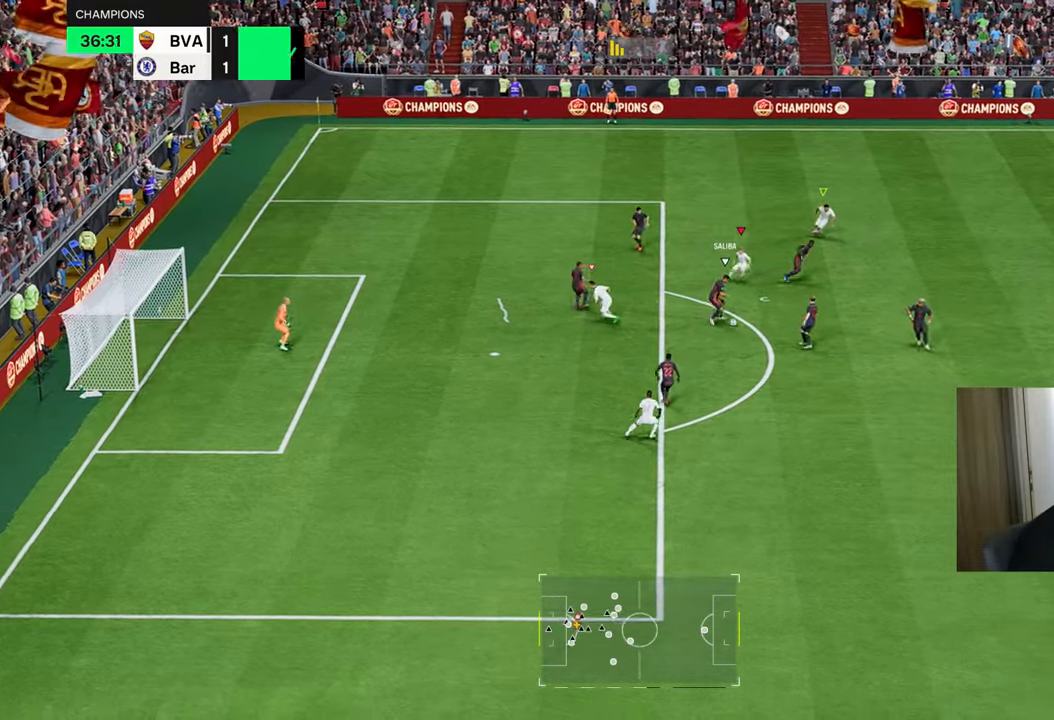
{"buttons": ["L1", "R1", "R2"], "left_stick": "center", "right_stick": "center", "events": [[467, "L1", "down"], [484, "left_stick", "center"]]}
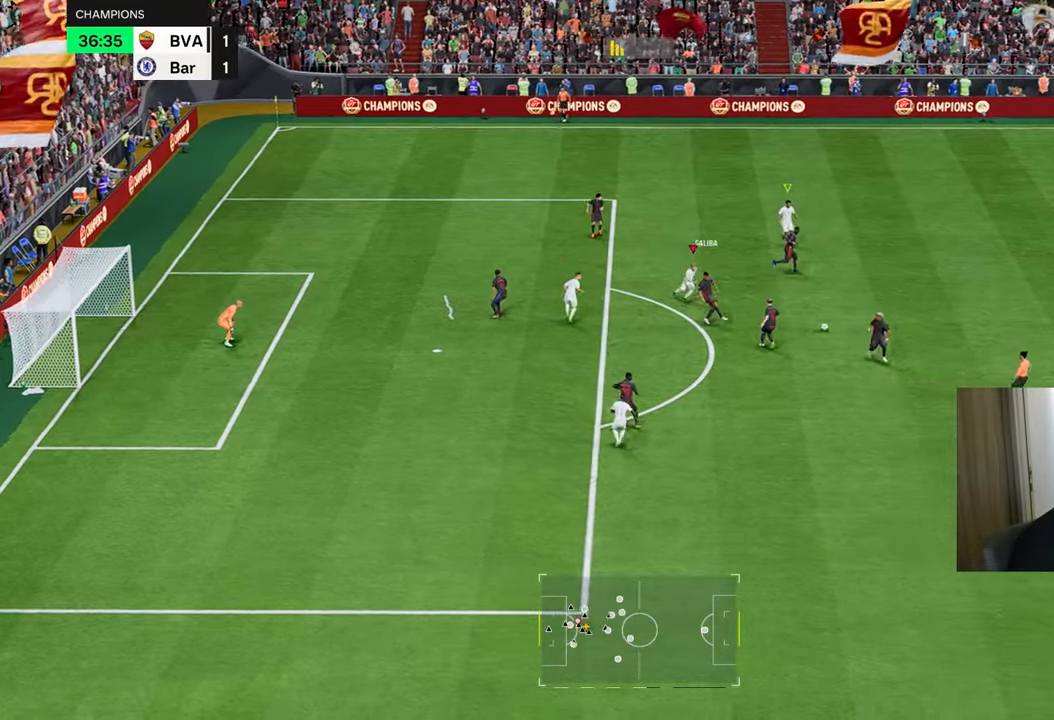
{"buttons": ["R1"], "left_stick": "left", "right_stick": "center", "events": [[50, "left_stick", "up"], [183, "L1", "up"], [316, "left_stick", "left"], [333, "R2", "up"]]}
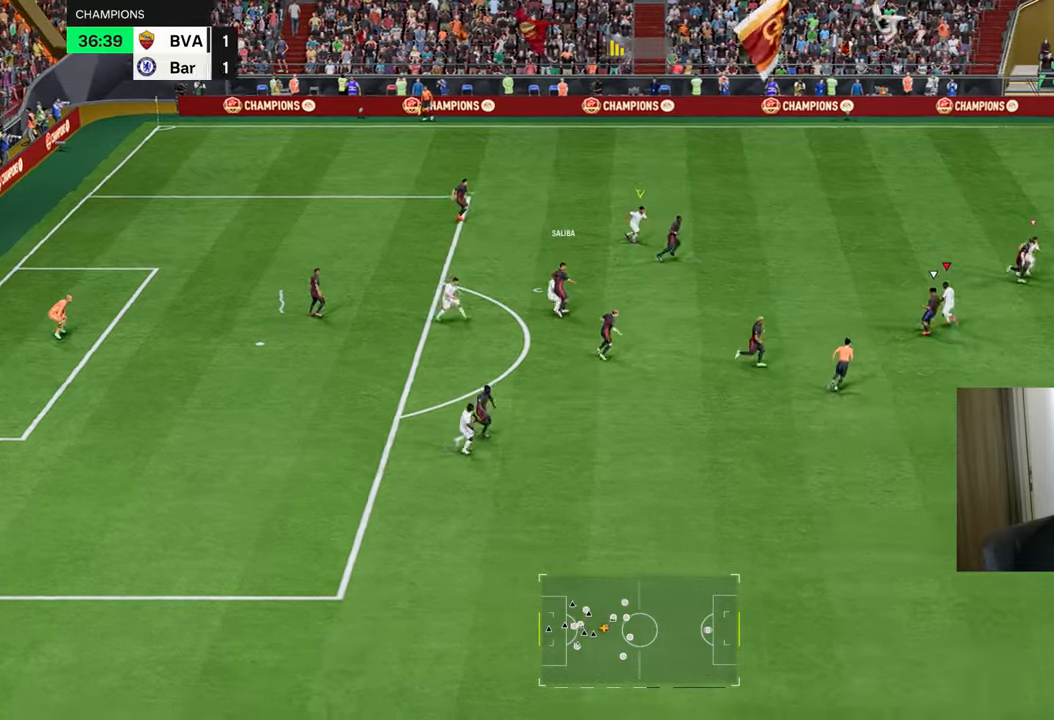
{"buttons": ["L2", "R1", "R2"], "left_stick": "down-right", "right_stick": "center", "events": [[16, "R1", "up"], [116, "L2", "down"], [150, "R1", "down"], [150, "R2", "down"], [250, "left_stick", "down-left"], [400, "left_stick", "down-right"]]}
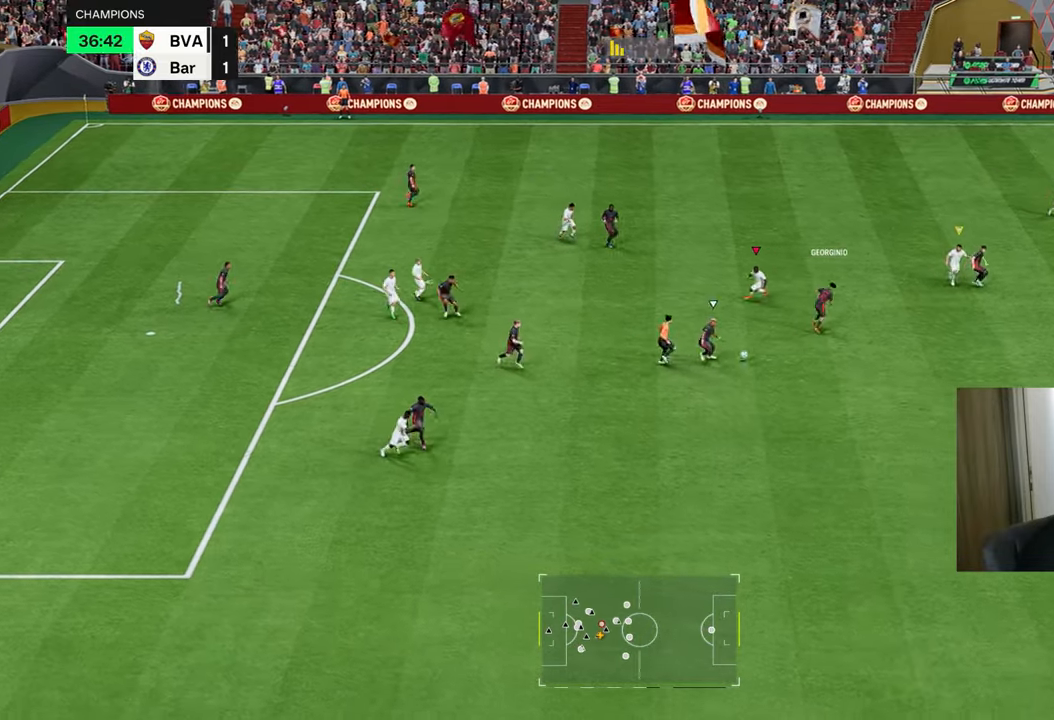
{"buttons": ["R1"], "left_stick": "down-right", "right_stick": "center", "events": [[200, "L1", "down"], [250, "R2", "up"], [317, "L1", "up"], [367, "L2", "up"]]}
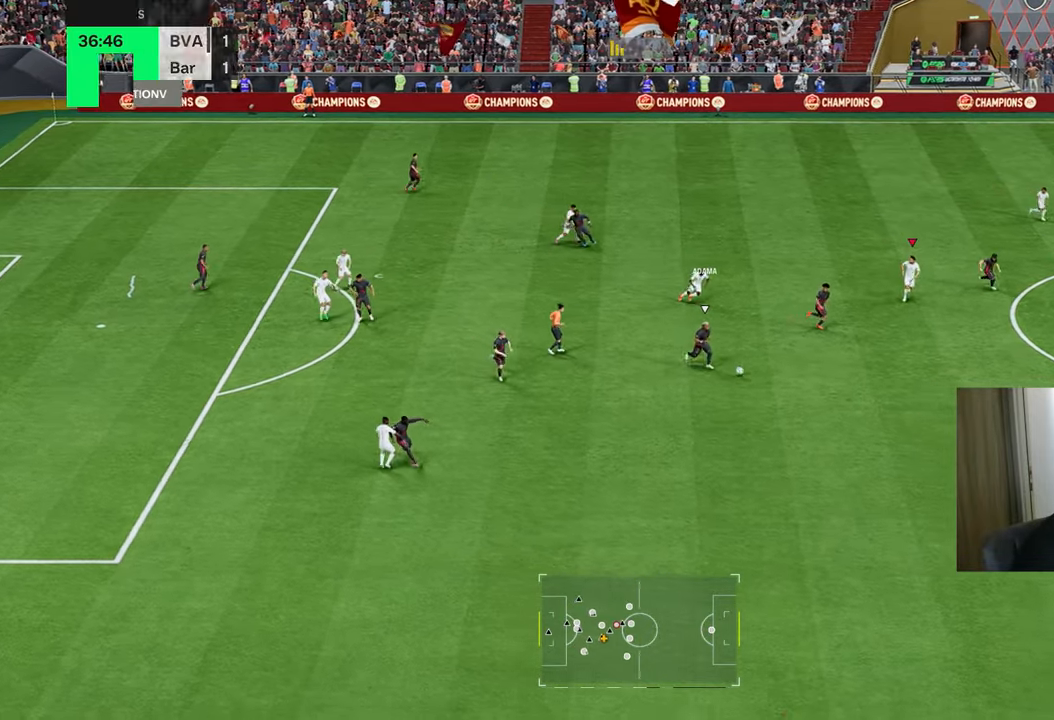
{"buttons": ["R1"], "left_stick": "down-right", "right_stick": "center", "events": []}
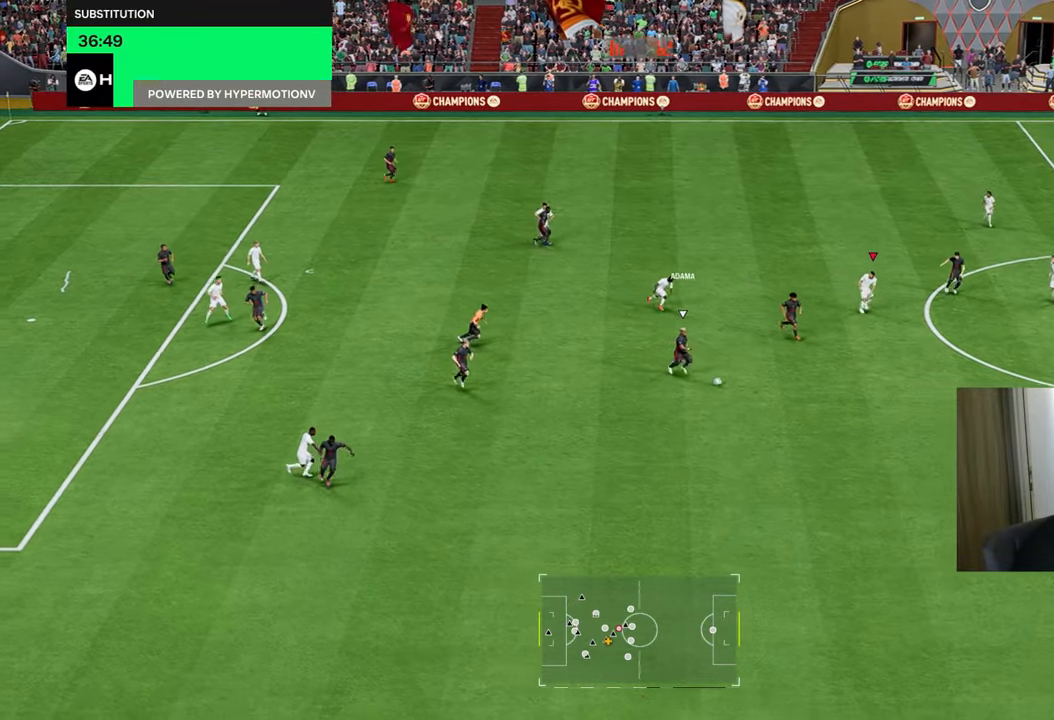
{"buttons": ["R1"], "left_stick": "down-right", "right_stick": "center", "events": []}
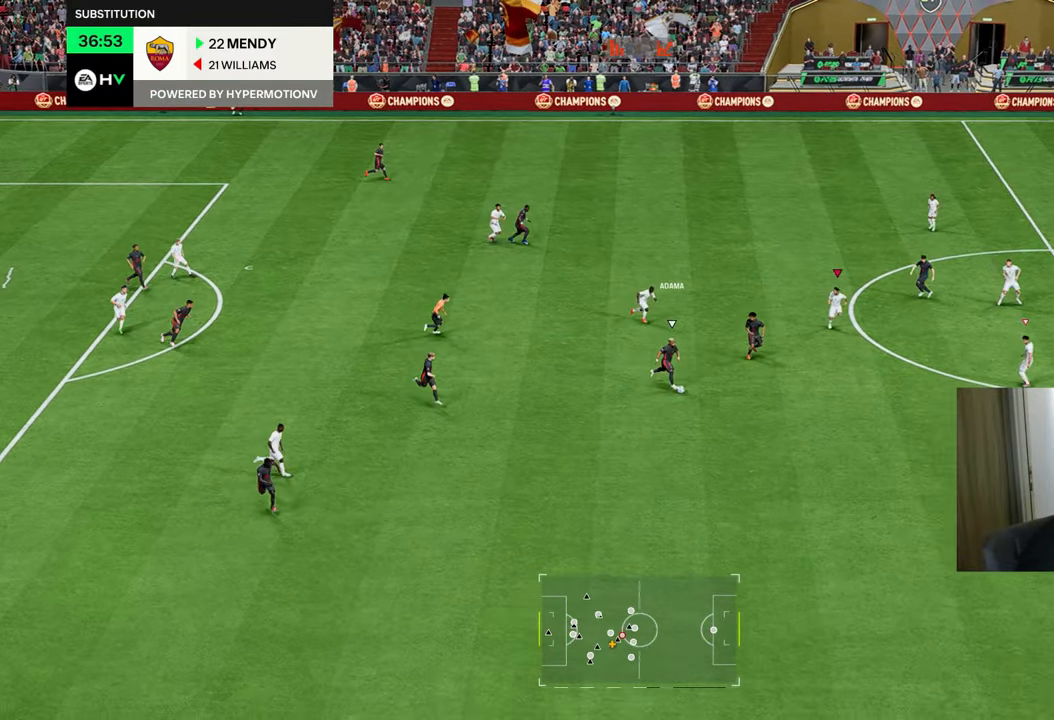
{"buttons": [], "left_stick": "down-right", "right_stick": "center", "events": [[383, "R1", "up"]]}
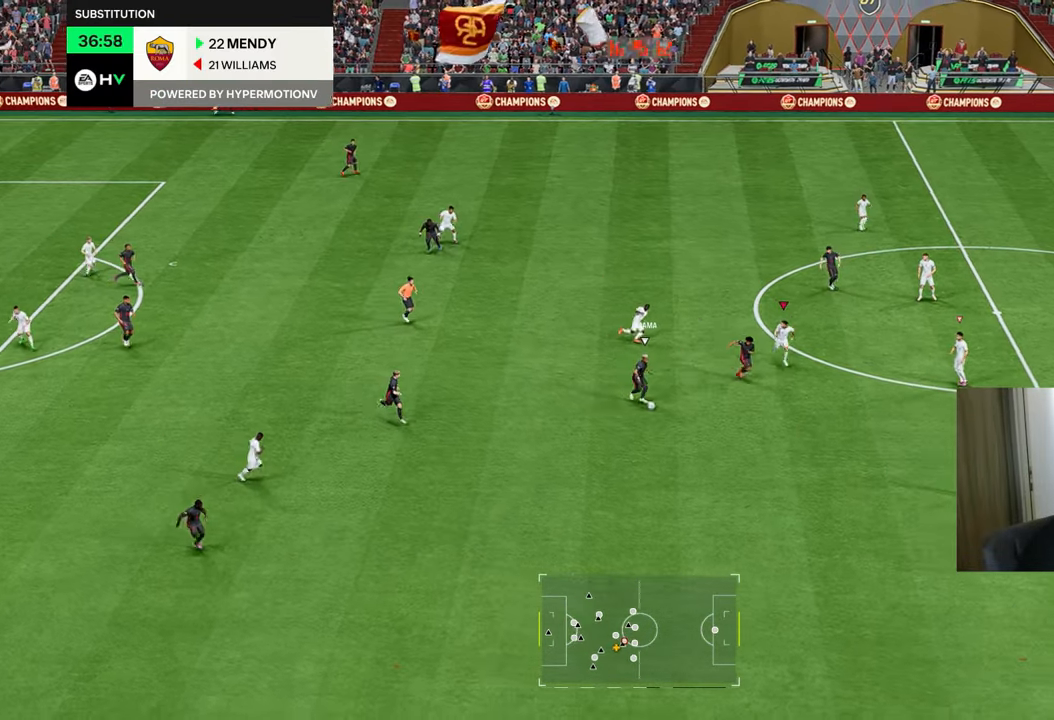
{"buttons": ["R2"], "left_stick": "down-right", "right_stick": "center", "events": [[67, "R2", "down"]]}
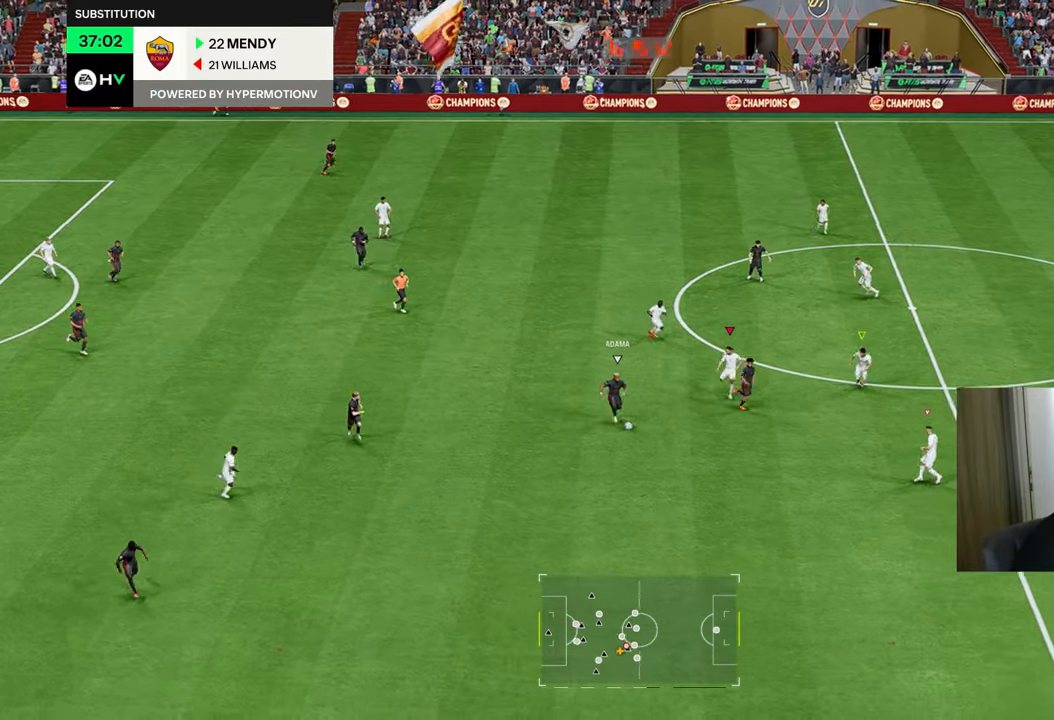
{"buttons": ["R1", "R2"], "left_stick": "down-right", "right_stick": "center", "events": [[116, "R1", "down"]]}
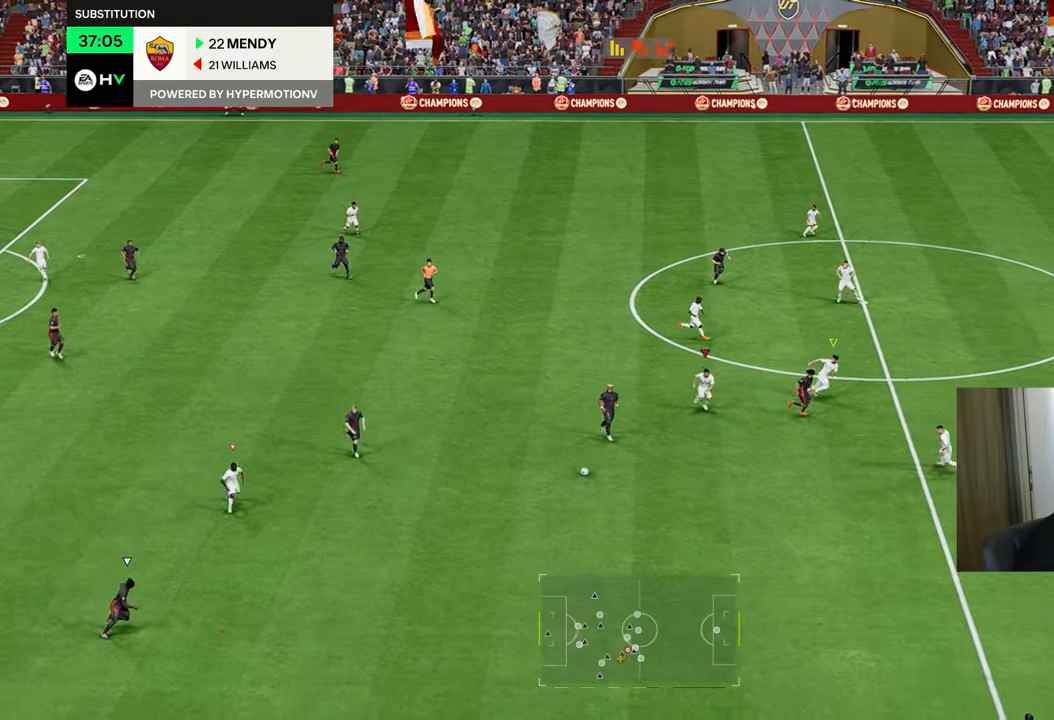
{"buttons": ["R1", "R2"], "left_stick": "down-right", "right_stick": "center", "events": []}
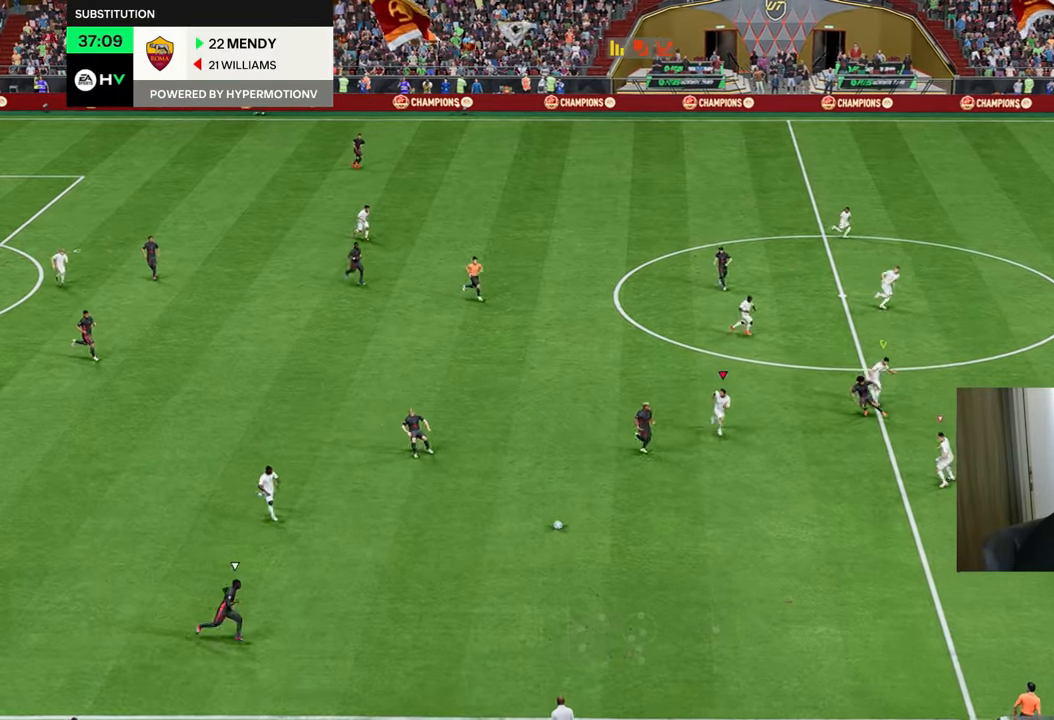
{"buttons": ["CROSS", "R2"], "left_stick": "down-left", "right_stick": "center", "events": [[133, "left_stick", "down"], [417, "R1", "up"], [417, "R2", "up"], [417, "left_stick", "left"], [433, "R2", "down"], [450, "CROSS", "down"], [467, "left_stick", "down-left"]]}
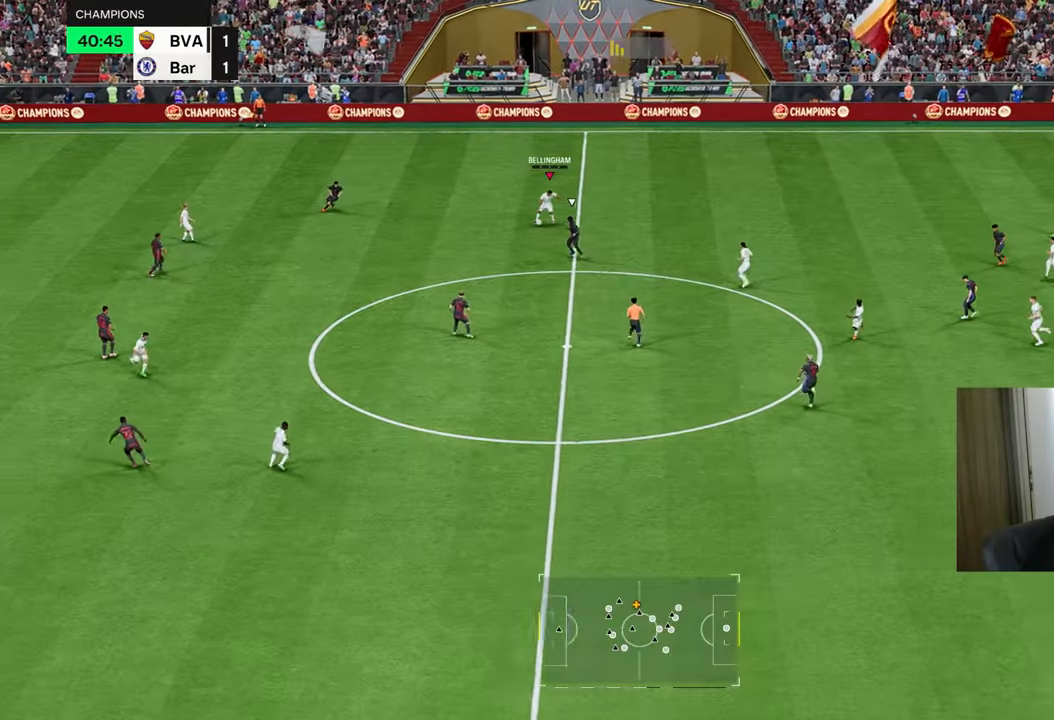
{"buttons": [], "left_stick": "center", "right_stick": "center", "events": [[34, "CROSS", "up"], [84, "R2", "up"], [484, "left_stick", "center"]]}